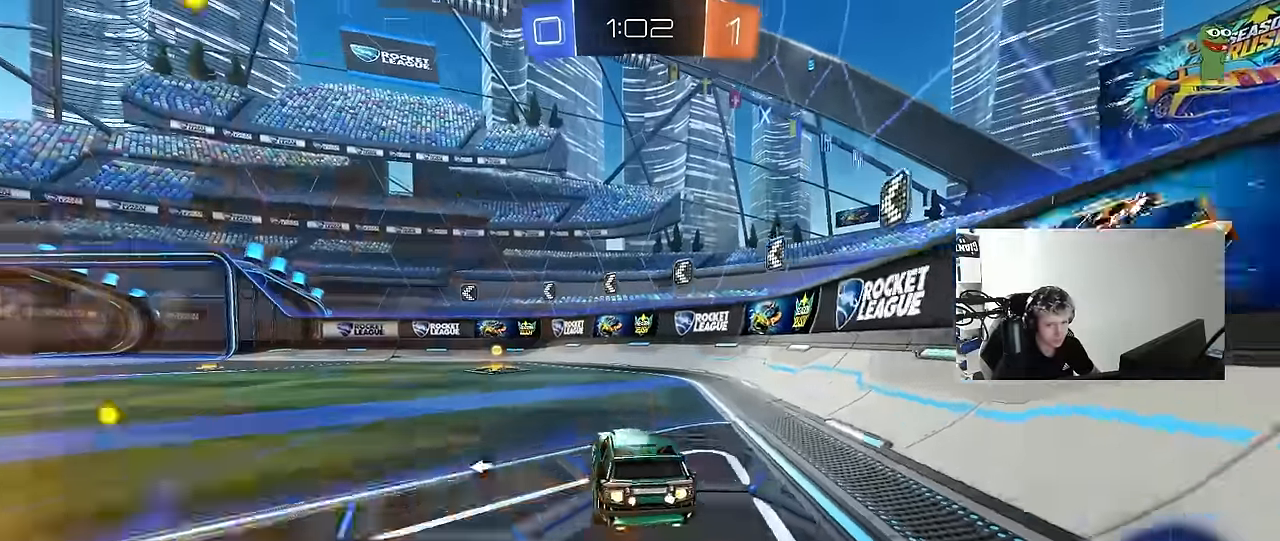
Gameplay with keyboard and mouse; each line is a JSON object with the keys and mouse buttons held at the frame after it. "events" lists presses ("down") and releases ("up") of "1", "2", "3", "4", "5", "a", "alt", "c", "caps_lock", "ctrl", "d", "e", "f", "g", "q", "r", "s", "shift", "space", "t", "tab", "v", "w", "x", "z", "mouse_left", "mouse_wheel" and "mouse_right" between this image and that frame as [ms after this image, input, new state], when the widget could be followed in between. "mouse_left", "mouse_wheel", "mouse_right" = the "left", "wheel", "right" buttons of the "mouse" list. No other keys are recorded. "wheel" means that the mouse wheel is clicked or scrolled. Mouse movement is not recorded.
{"keys": ["d", "space", "w"], "mouse": [], "events": [[67, "a", "up"], [250, "a", "down"], [300, "mouse_left", "up"], [434, "a", "up"], [434, "d", "down"], [434, "space", "down"]]}
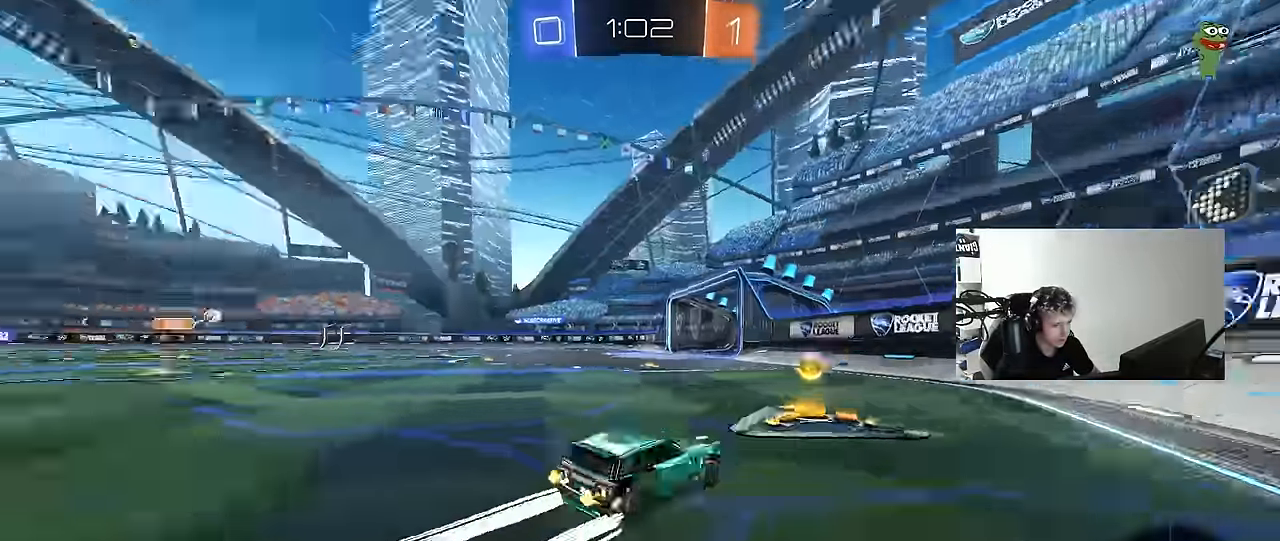
{"keys": ["a", "w"], "mouse": [], "events": [[84, "a", "down"], [84, "d", "up"], [84, "space", "up"], [117, "shift", "down"], [267, "shift", "up"], [317, "mouse_left", "down"], [500, "mouse_left", "up"]]}
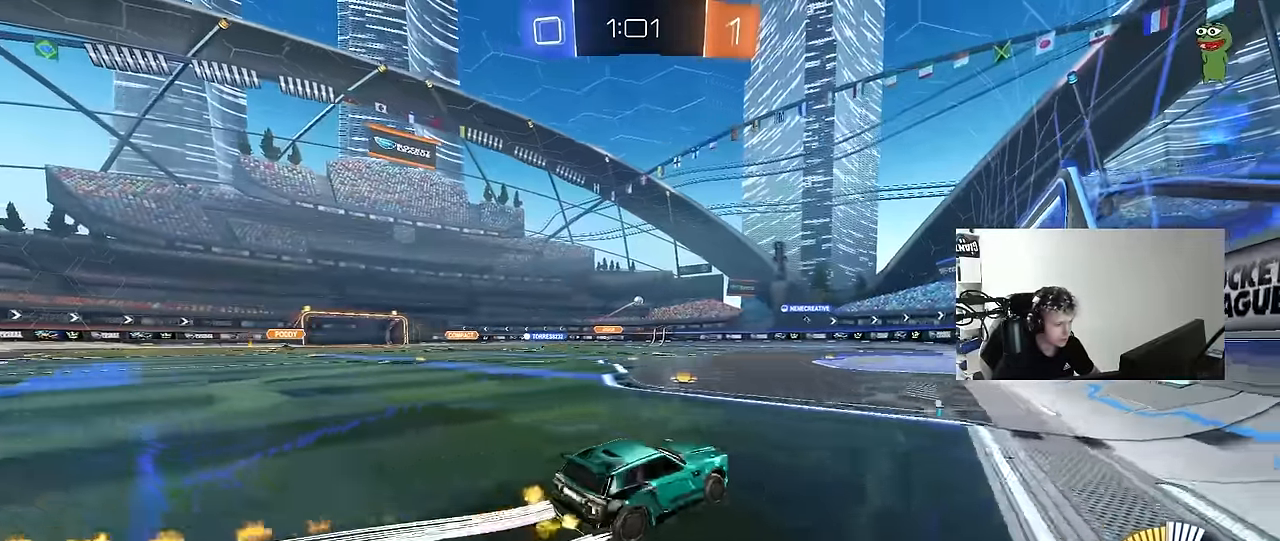
{"keys": ["a", "w"], "mouse": ["left"], "events": [[50, "a", "up"], [234, "a", "down"], [384, "mouse_left", "down"]]}
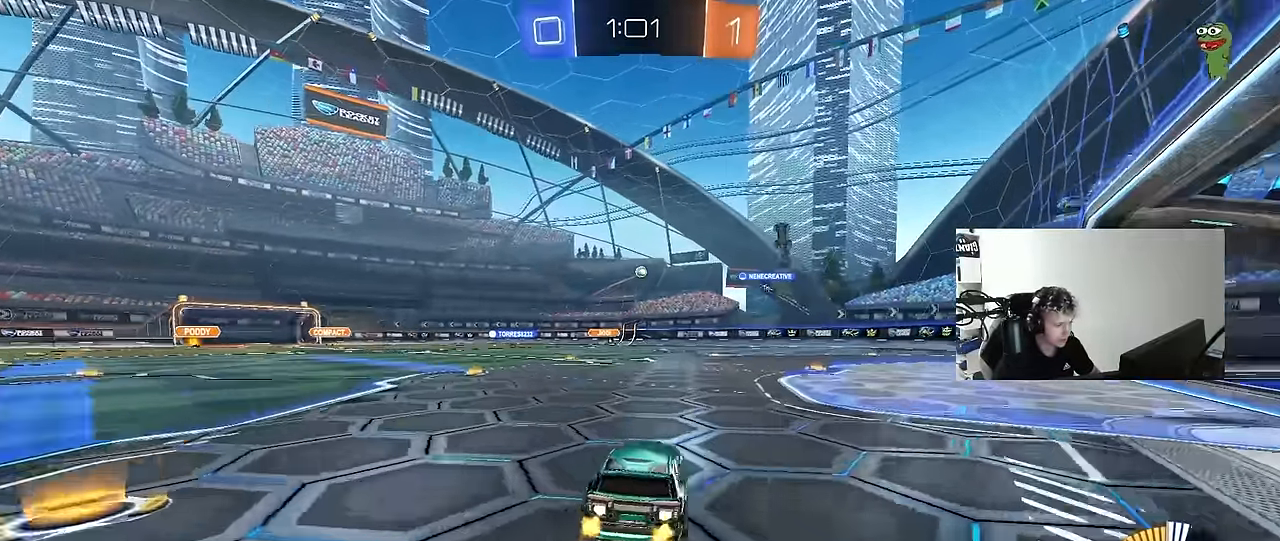
{"keys": ["w"], "mouse": [], "events": [[400, "a", "up"], [400, "mouse_left", "up"]]}
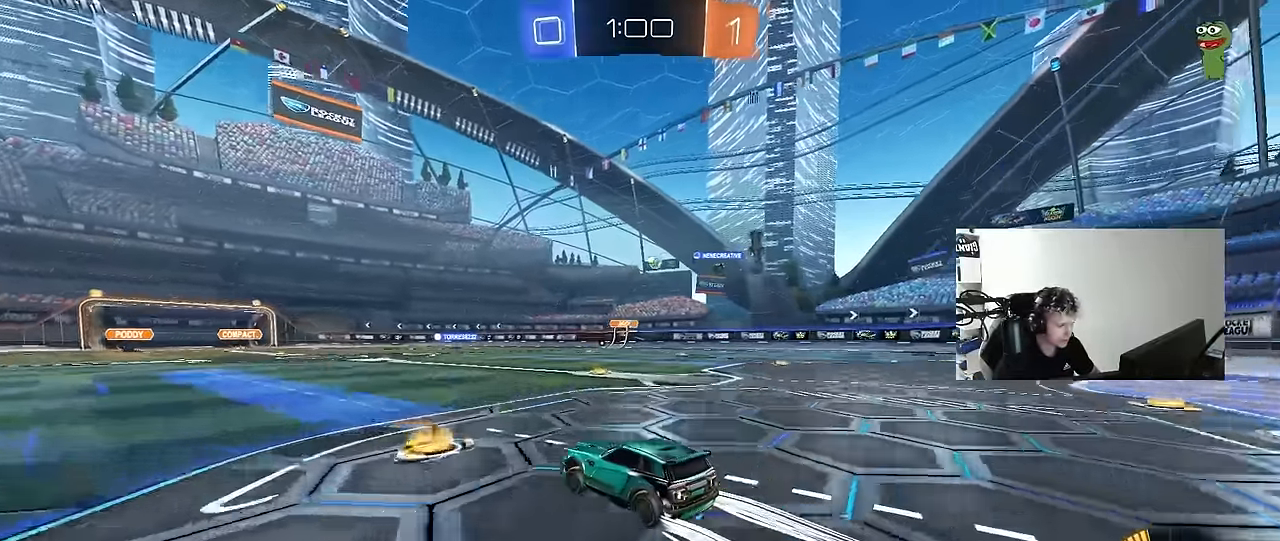
{"keys": ["w"], "mouse": [], "events": [[317, "d", "down"], [400, "d", "up"]]}
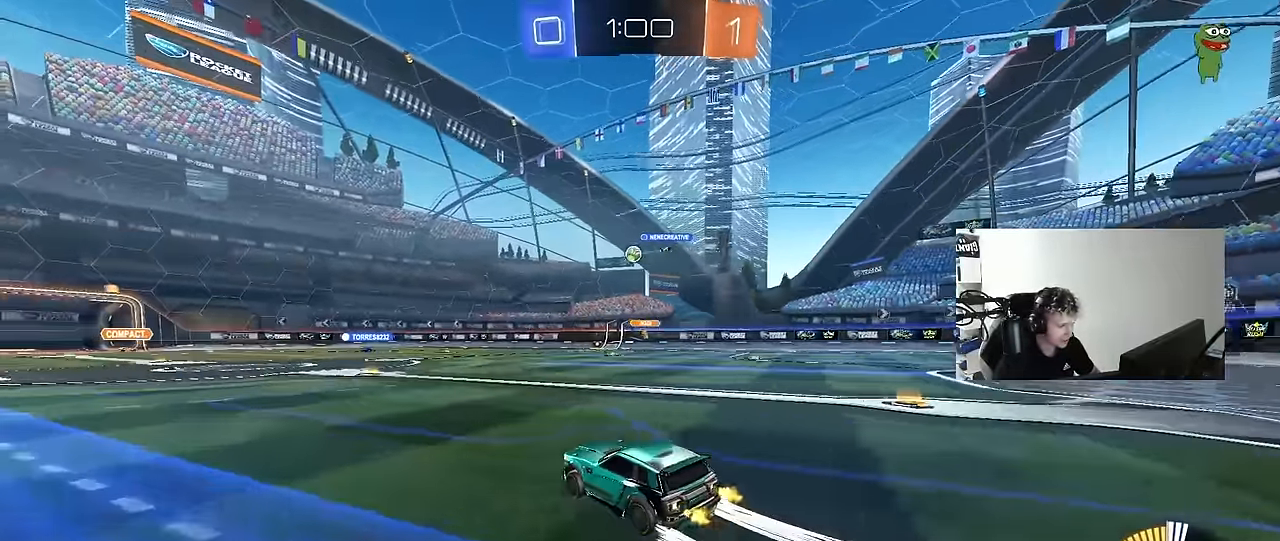
{"keys": ["w"], "mouse": [], "events": [[234, "d", "down"], [384, "d", "up"]]}
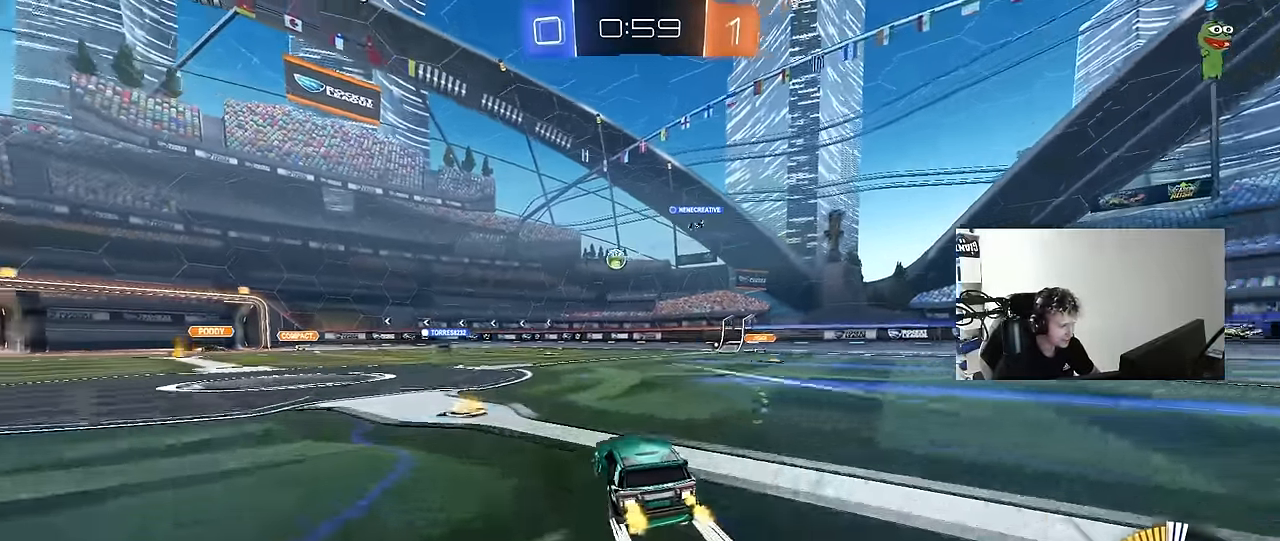
{"keys": ["w"], "mouse": [], "events": [[200, "d", "down"], [484, "d", "up"]]}
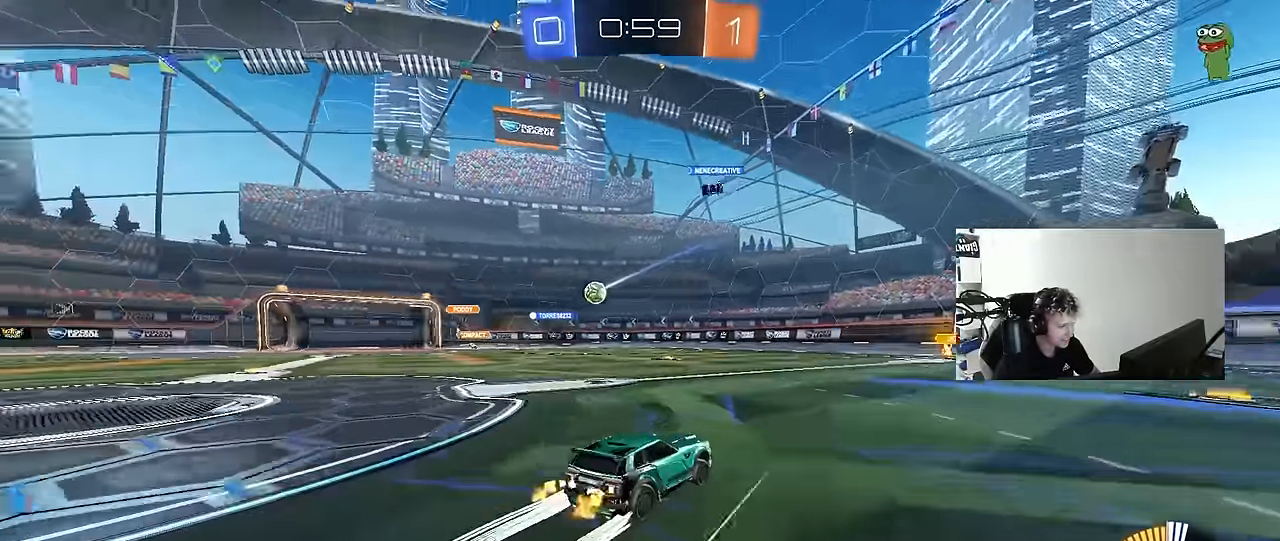
{"keys": ["d", "w"], "mouse": [], "events": [[67, "a", "down"], [167, "shift", "down"], [267, "shift", "up"], [500, "a", "up"], [500, "d", "down"]]}
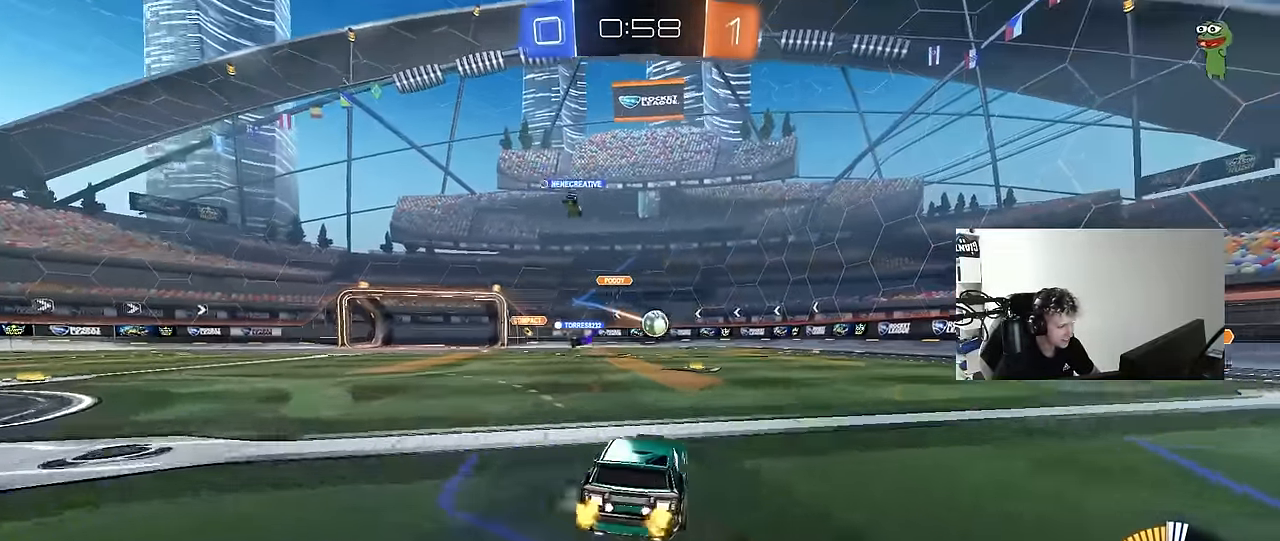
{"keys": ["d"], "mouse": [], "events": [[334, "w", "up"]]}
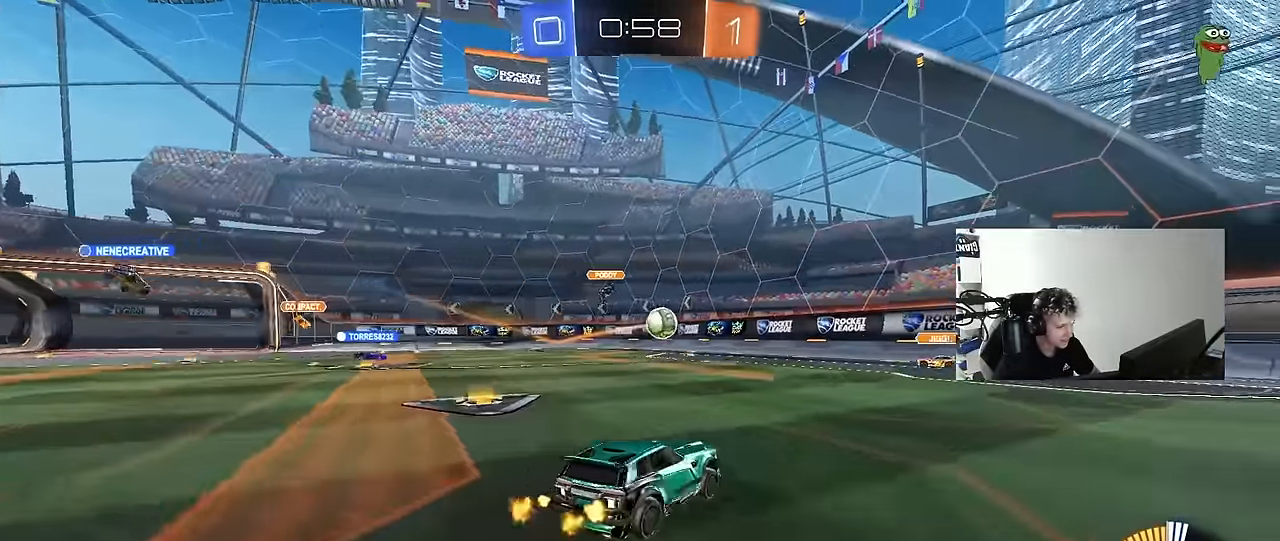
{"keys": [], "mouse": [], "events": [[167, "a", "down"], [167, "d", "up"], [200, "shift", "down"], [200, "w", "down"], [300, "shift", "up"], [400, "w", "up"], [484, "a", "up"]]}
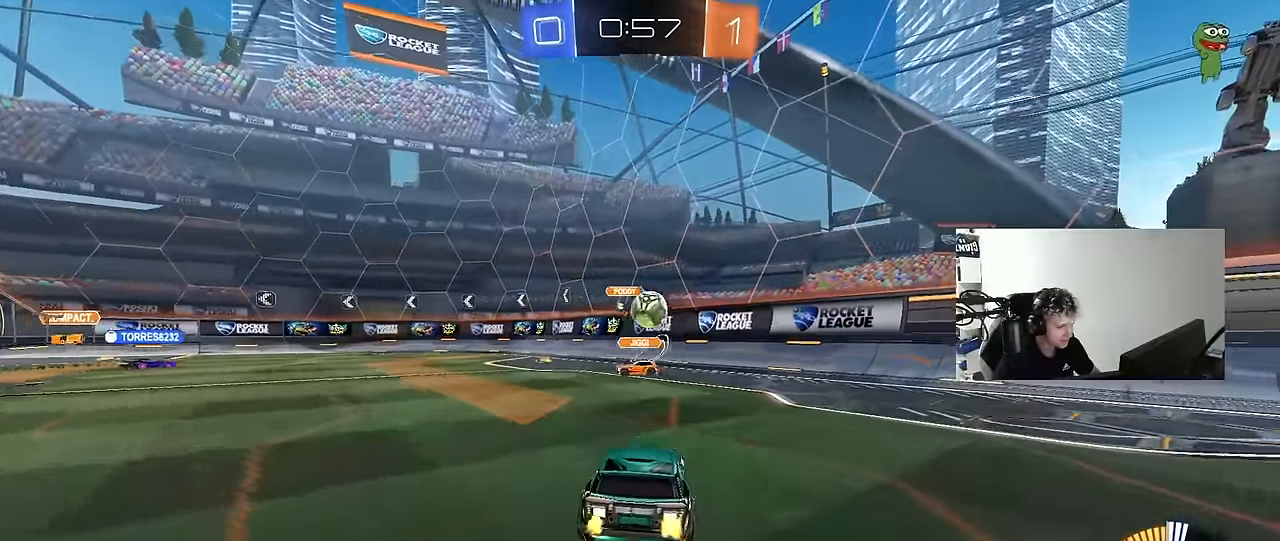
{"keys": ["d", "w"], "mouse": [], "events": [[34, "d", "down"], [117, "w", "down"], [217, "shift", "down"], [350, "shift", "up"]]}
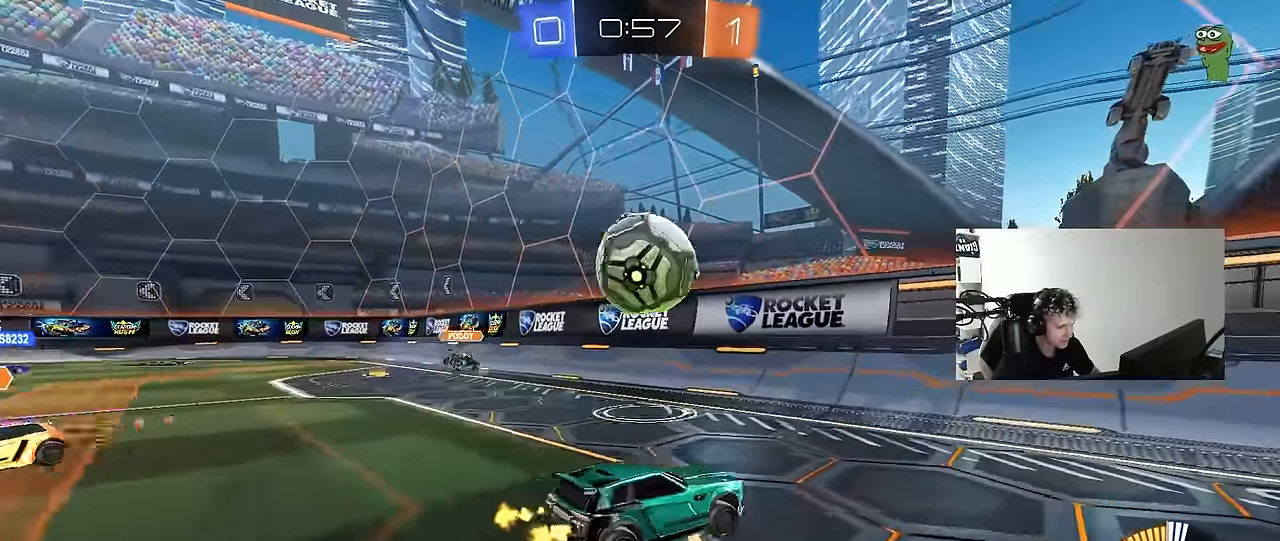
{"keys": ["w"], "mouse": ["left"], "events": [[34, "shift", "down"], [84, "mouse_left", "down"], [84, "shift", "up"], [417, "d", "up"]]}
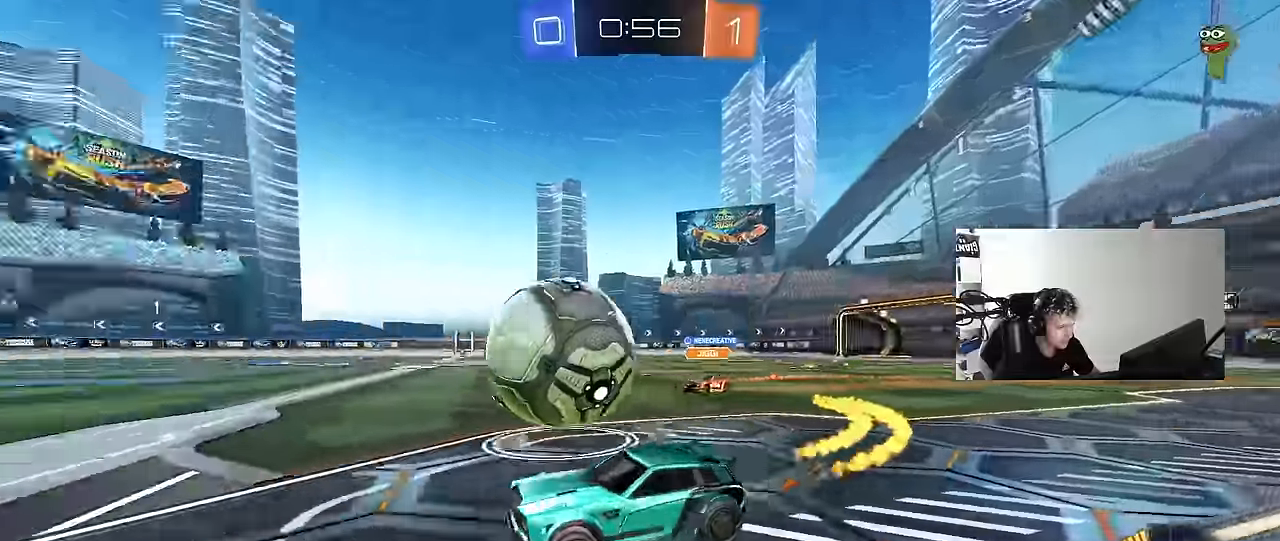
{"keys": ["w"], "mouse": ["left"], "events": [[150, "d", "down"], [384, "d", "up"]]}
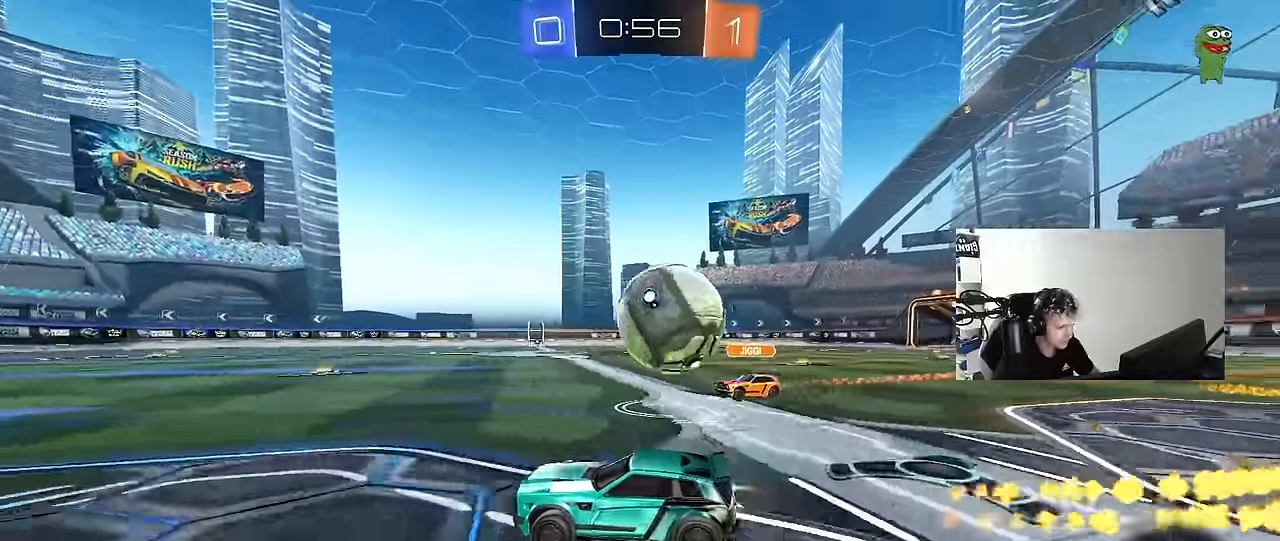
{"keys": ["space", "w"], "mouse": ["left"], "events": [[184, "mouse_left", "up"], [217, "a", "down"], [267, "mouse_left", "down"], [367, "a", "up"], [500, "space", "down"]]}
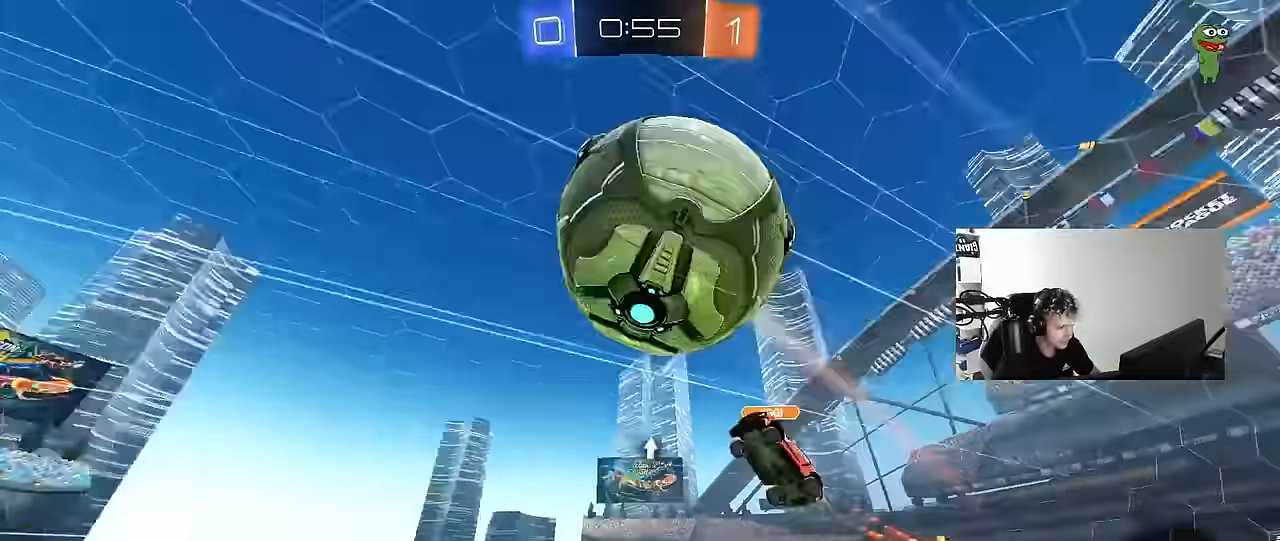
{"keys": ["w"], "mouse": [], "events": [[134, "mouse_left", "up"], [184, "space", "up"]]}
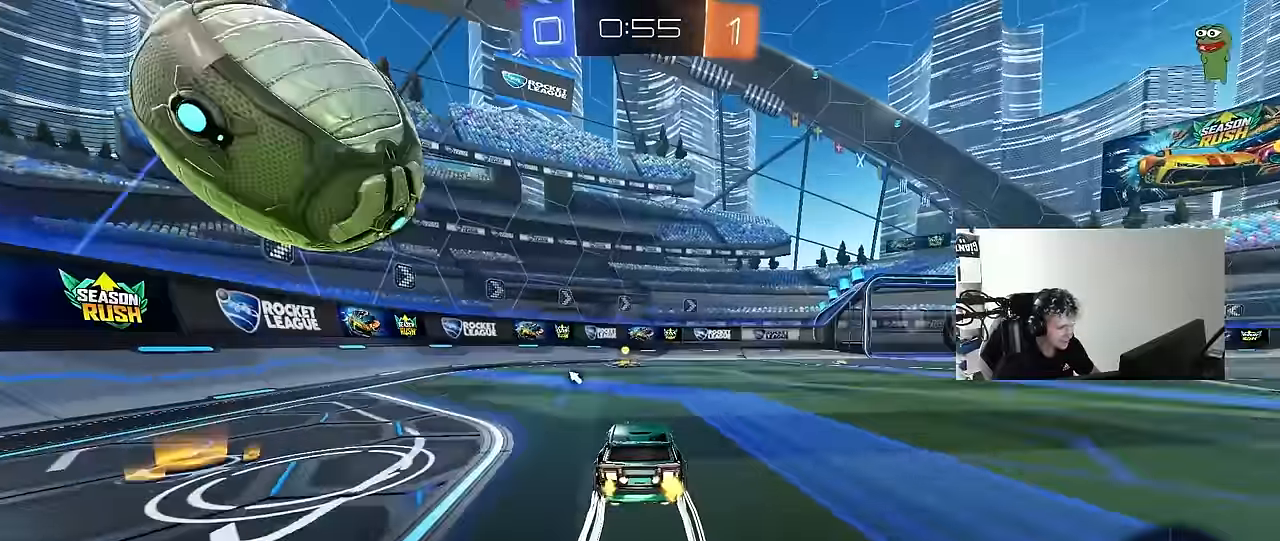
{"keys": ["w"], "mouse": [], "events": [[50, "space", "down"], [250, "space", "up"], [300, "a", "down"], [400, "a", "up"]]}
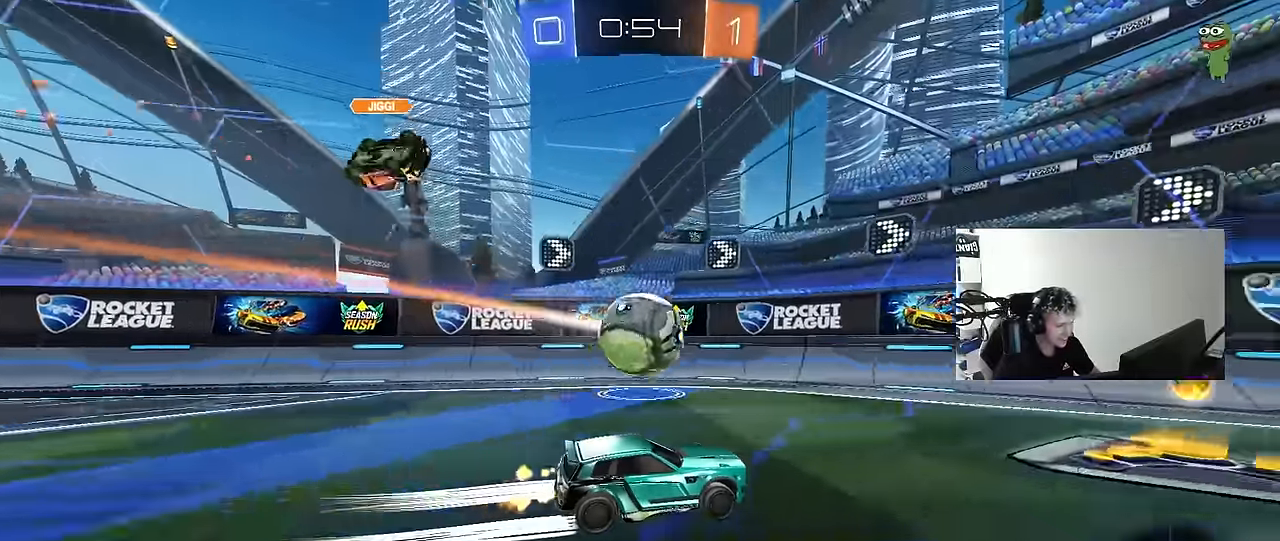
{"keys": ["d"], "mouse": [], "events": [[267, "d", "down"], [267, "w", "up"], [400, "s", "down"], [500, "s", "up"]]}
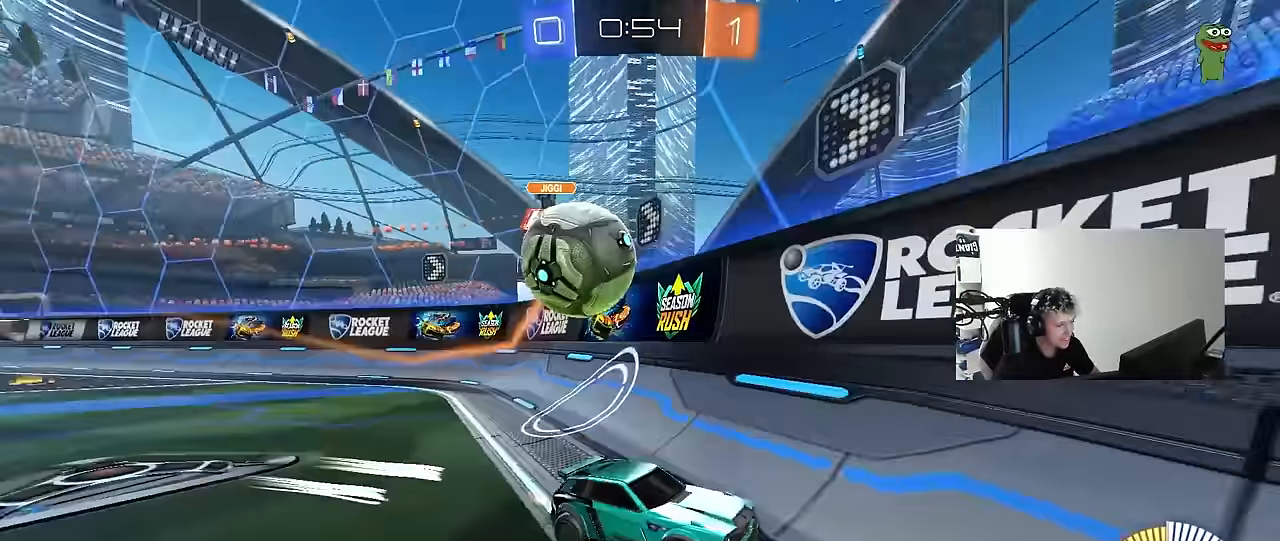
{"keys": [], "mouse": [], "events": [[150, "shift", "down"], [150, "w", "down"], [234, "shift", "up"], [367, "d", "up"], [417, "a", "down"], [467, "a", "up"], [467, "w", "up"]]}
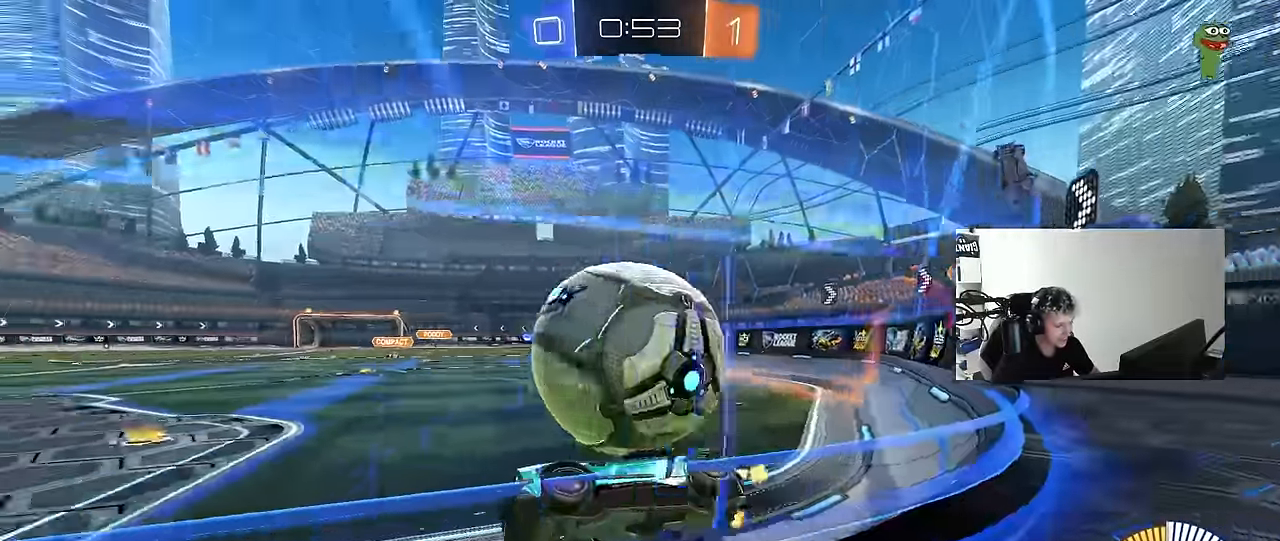
{"keys": ["w"], "mouse": ["left"], "events": [[17, "d", "down"], [17, "s", "down"], [67, "d", "up"], [117, "a", "down"], [117, "s", "up"], [200, "a", "up"], [200, "mouse_left", "down"], [250, "d", "down"], [250, "w", "down"], [300, "d", "up"]]}
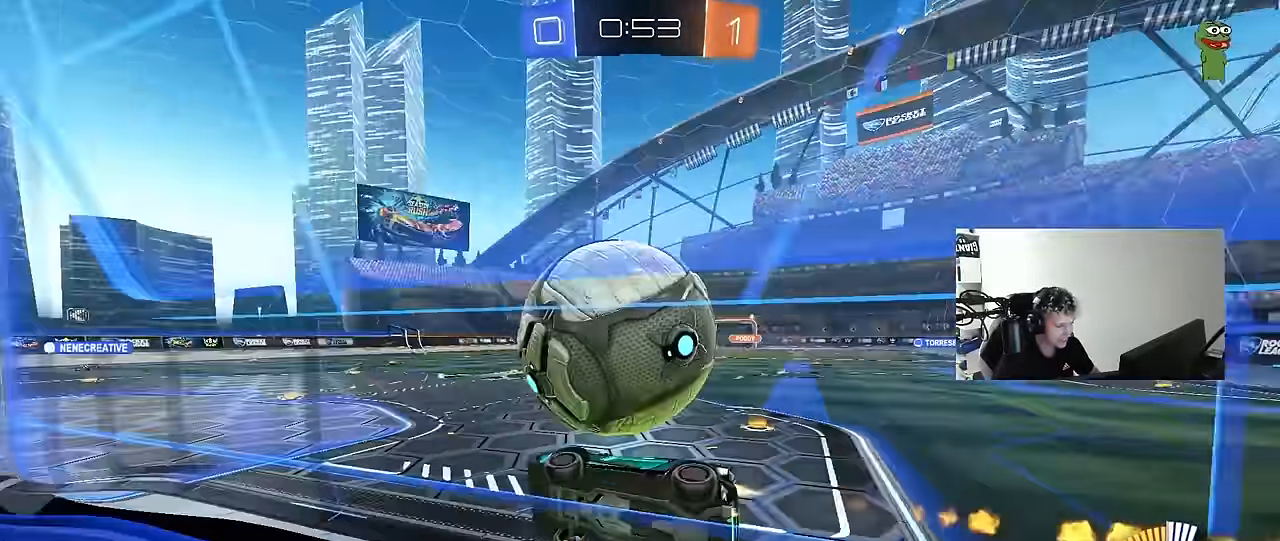
{"keys": ["a", "s", "shift"], "mouse": [], "events": [[34, "a", "down"], [117, "a", "up"], [117, "mouse_right", "down"], [117, "w", "up"], [217, "d", "down"], [217, "mouse_left", "up"], [217, "s", "down"], [367, "mouse_right", "up"], [400, "a", "down"], [400, "d", "up"], [400, "shift", "down"]]}
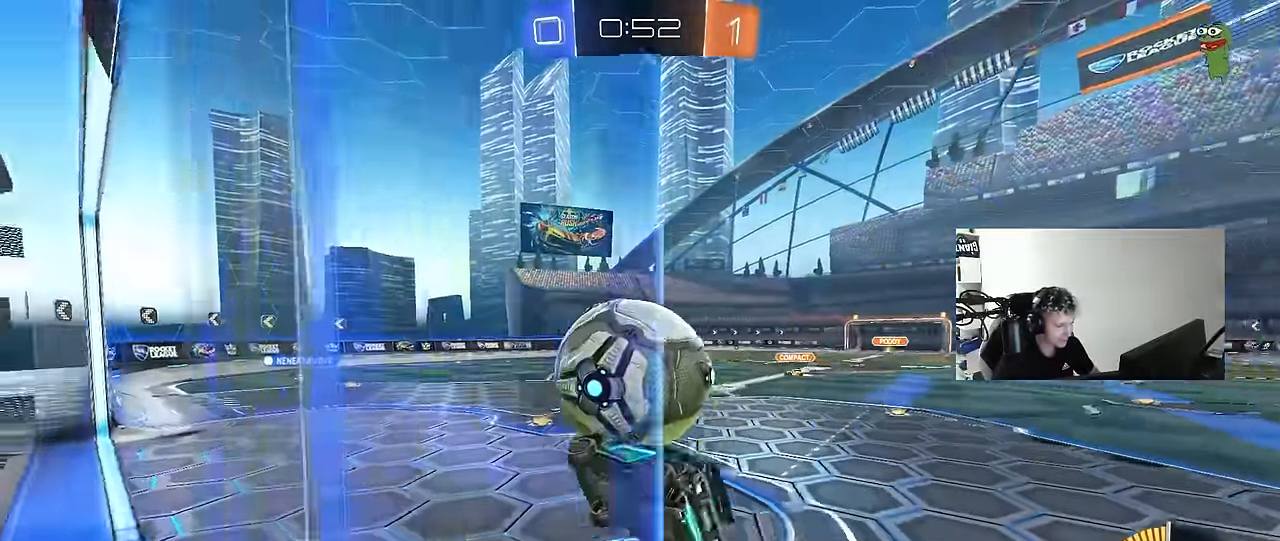
{"keys": ["w"], "mouse": [], "events": [[50, "mouse_left", "down"], [150, "s", "up"], [184, "a", "up"], [184, "d", "down"], [184, "shift", "up"], [284, "d", "up"], [284, "w", "down"], [334, "a", "down"], [367, "a", "up"], [367, "d", "down"], [367, "mouse_left", "up"], [467, "d", "up"]]}
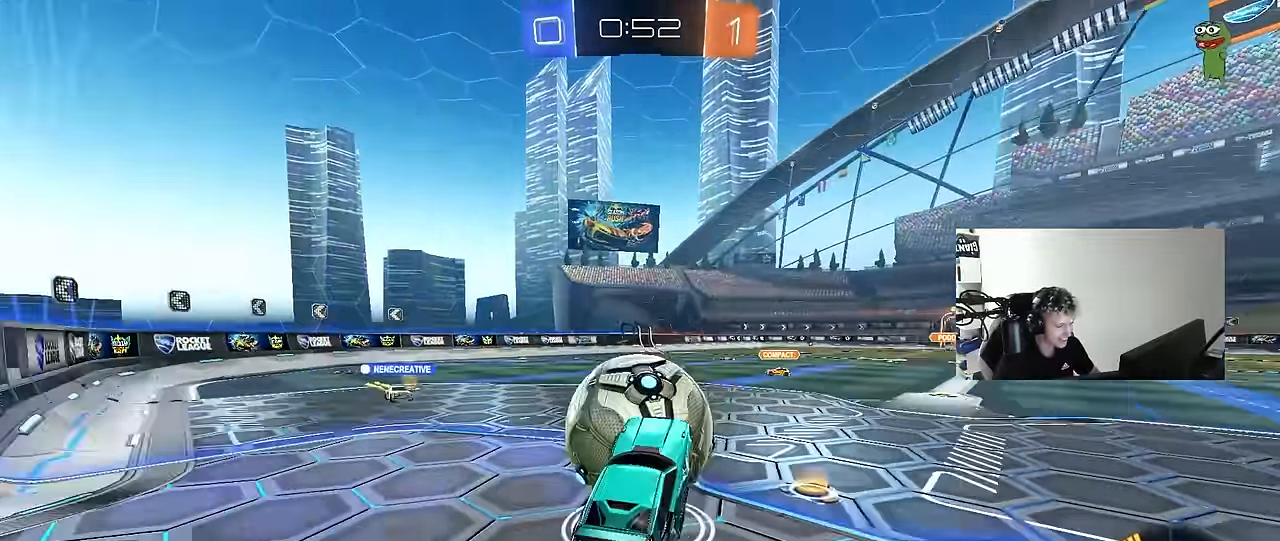
{"keys": ["a", "s", "shift"], "mouse": ["left"], "events": [[67, "mouse_left", "down"], [117, "a", "down"], [117, "shift", "down"], [200, "mouse_right", "down"], [350, "s", "down"], [350, "w", "up"], [434, "mouse_right", "up"]]}
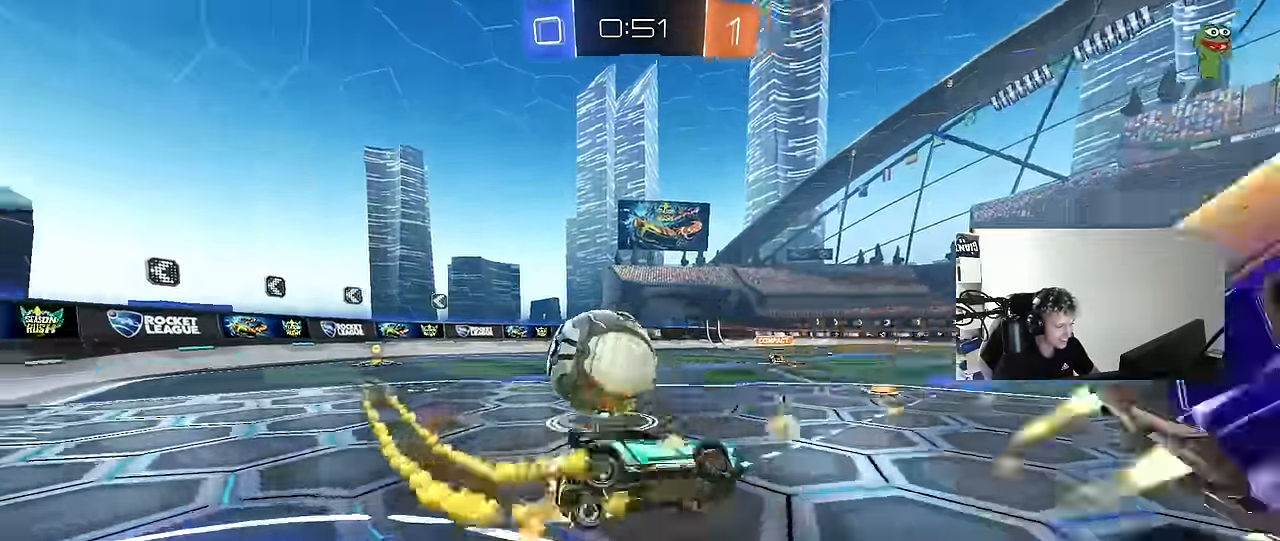
{"keys": ["a", "shift", "w"], "mouse": [], "events": [[84, "mouse_left", "up"], [266, "s", "up"], [416, "w", "down"]]}
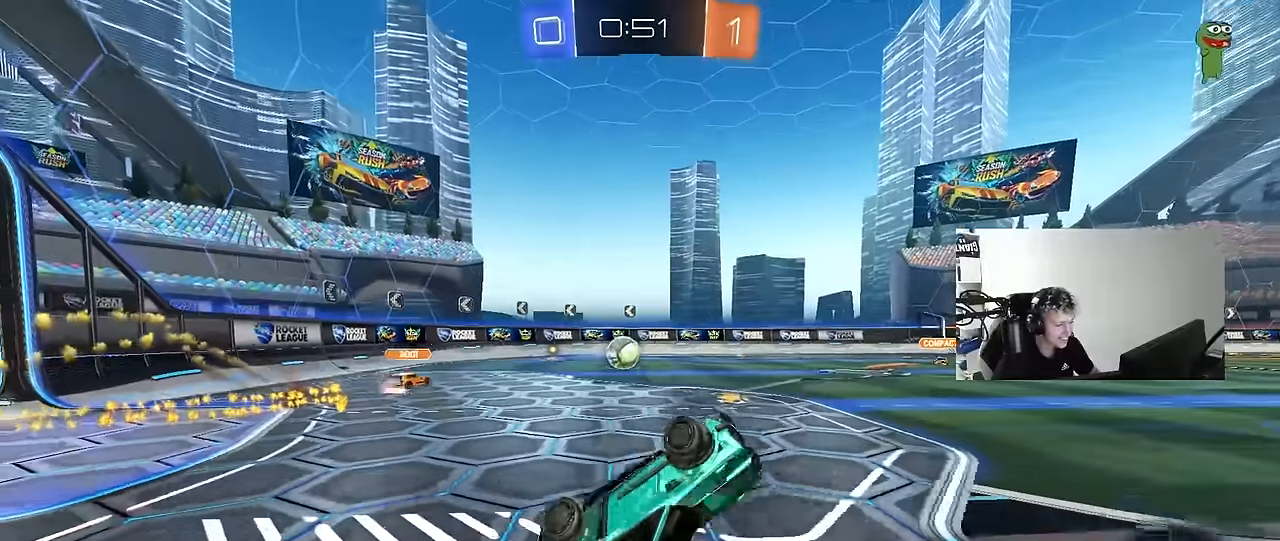
{"keys": ["d"], "mouse": [], "events": [[283, "w", "up"], [416, "a", "up"], [416, "shift", "up"], [466, "d", "down"]]}
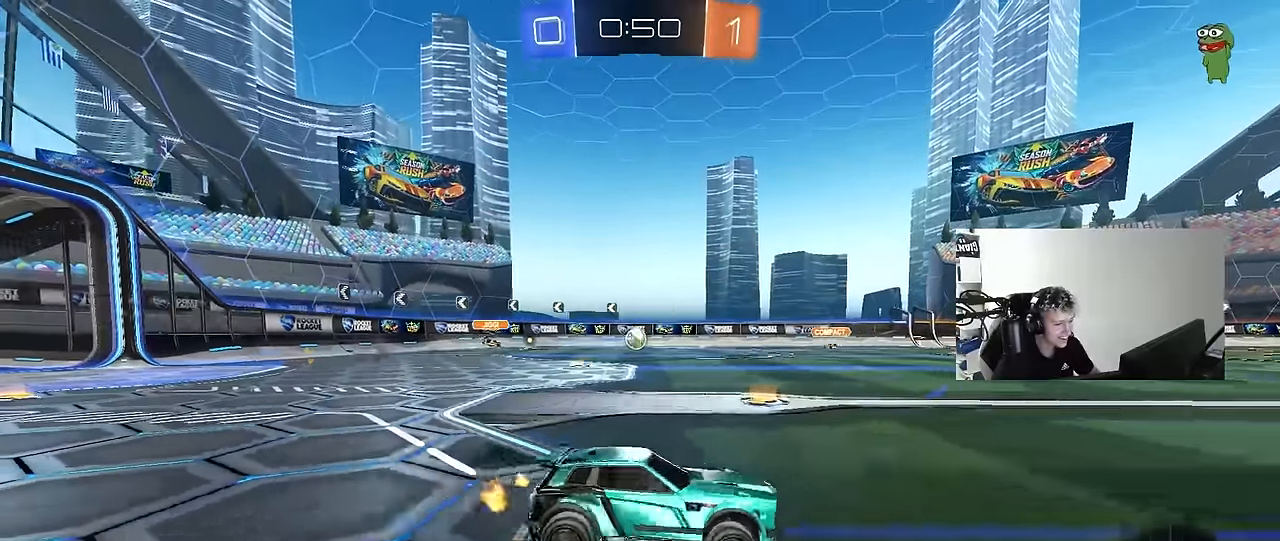
{"keys": ["d", "shift", "space"], "mouse": [], "events": [[16, "s", "down"], [16, "shift", "down"], [66, "d", "up"], [66, "mouse_right", "down"], [150, "d", "down"], [150, "mouse_right", "up"], [250, "mouse_right", "down"], [433, "mouse_right", "up"], [433, "space", "down"], [483, "s", "up"]]}
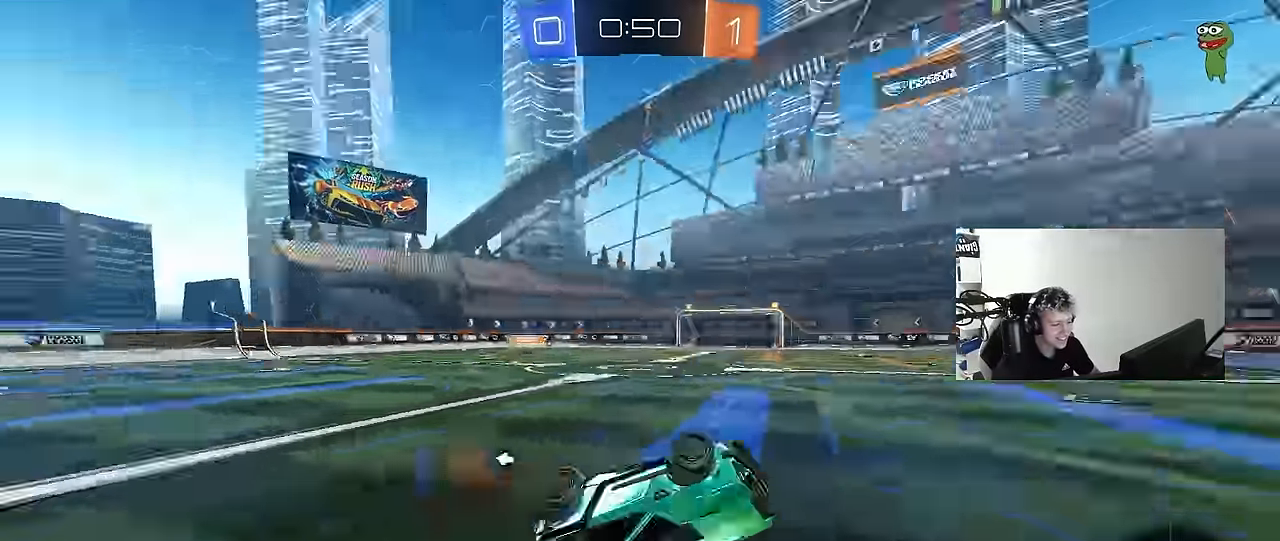
{"keys": ["a"], "mouse": [], "events": [[83, "space", "up"], [183, "w", "down"], [450, "w", "up"], [500, "a", "down"], [500, "d", "up"], [500, "shift", "up"]]}
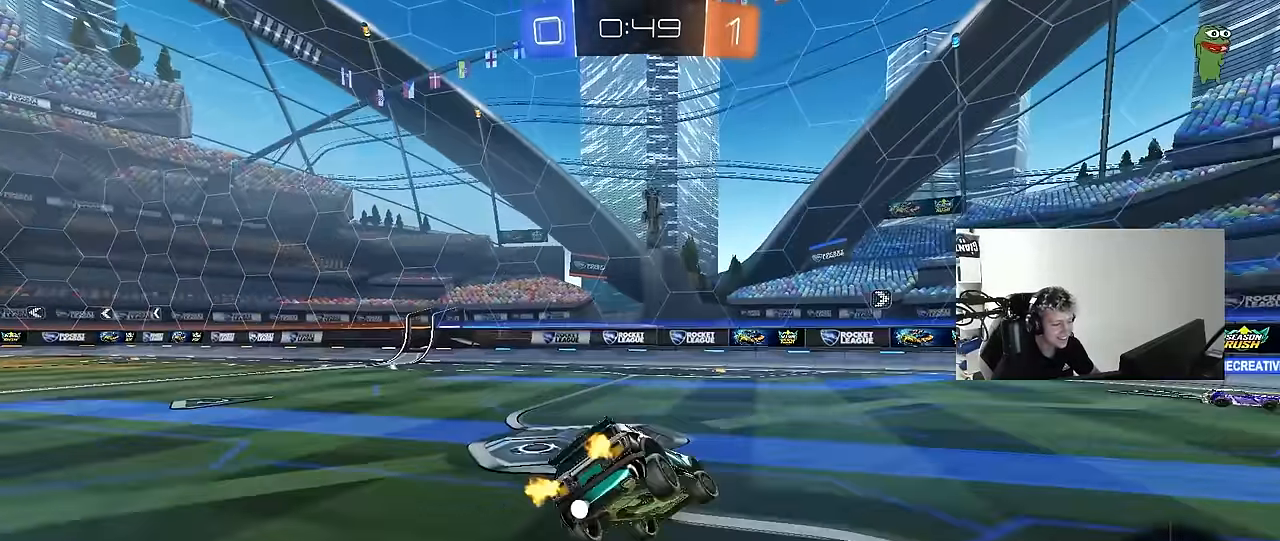
{"keys": ["d", "space", "w"], "mouse": [], "events": [[100, "s", "down"], [183, "a", "up"], [183, "s", "up"], [283, "d", "down"], [333, "space", "down"], [333, "w", "down"]]}
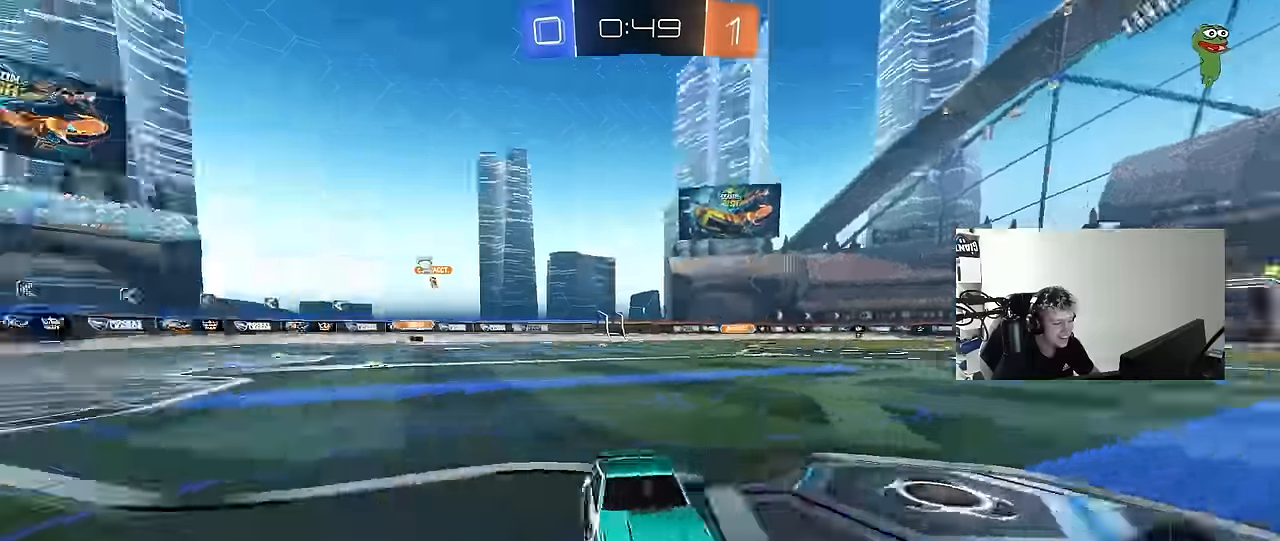
{"keys": ["w"], "mouse": [], "events": [[16, "space", "up"], [400, "d", "up"]]}
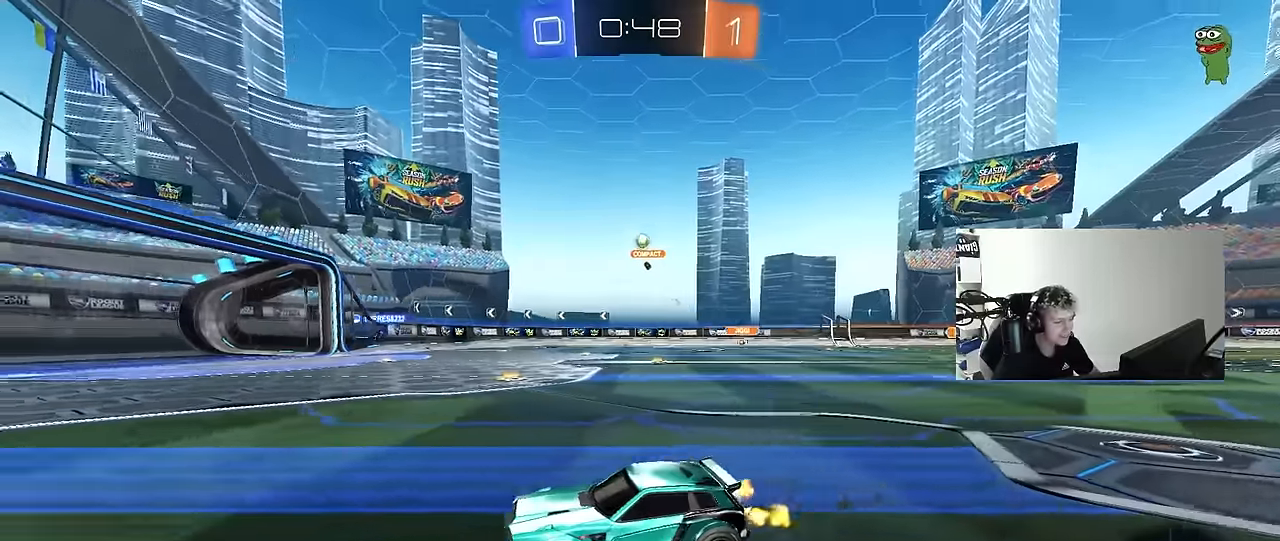
{"keys": ["w"], "mouse": [], "events": [[83, "space", "down"], [216, "d", "down"], [266, "space", "up"], [450, "d", "up"]]}